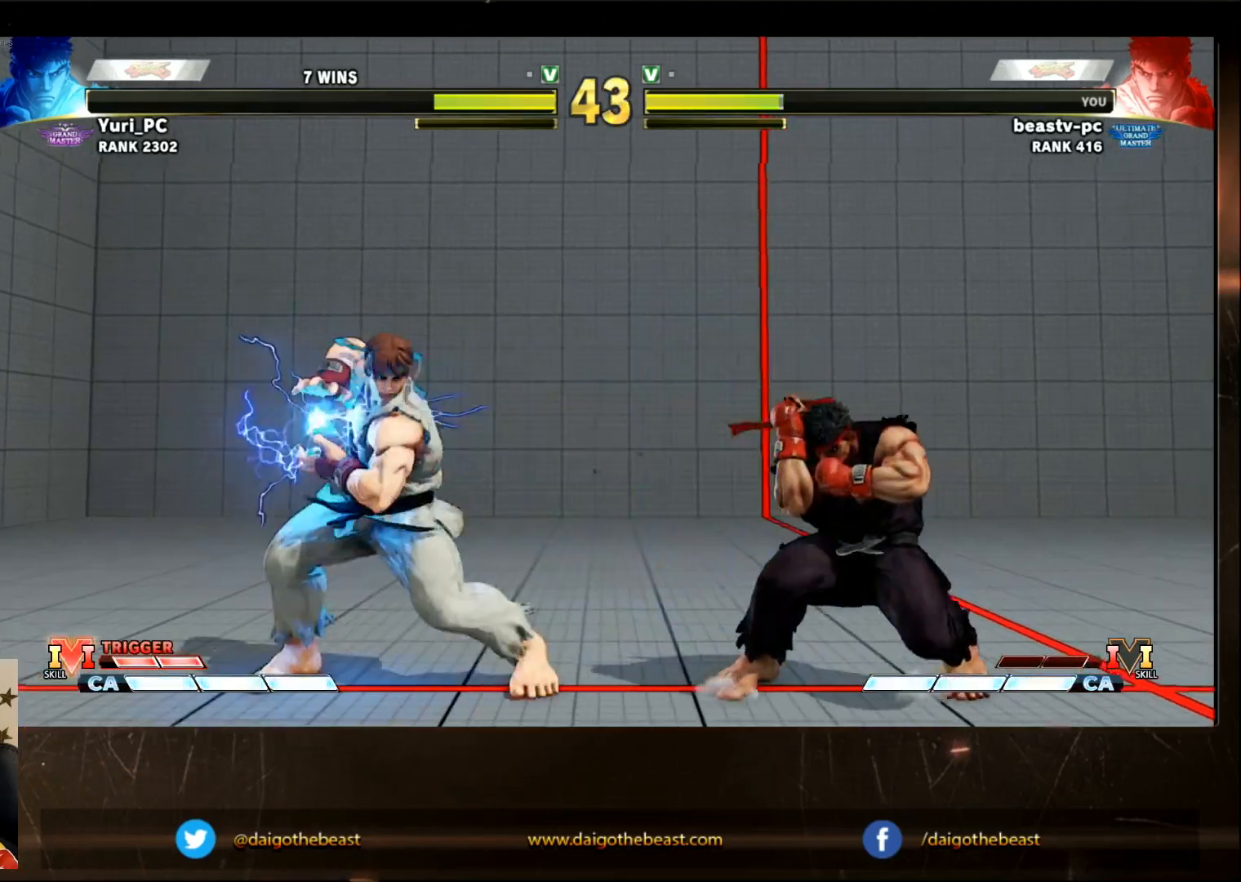
Gameplay with a controller (arcade stick); each line is a JSON object with the inputs held at the frame after it (dt_ms = milliseconds from this image to that frame). "events" lists button and stick changes between this image and that frame as [ms after this image, input, new state], when the widget could be followed in between. Not read: L3 R3.
{"dt_ms": 500, "buttons": [], "left_stick": "left", "events": [[117, "left_stick", "center"], [267, "left_stick", "left"]]}
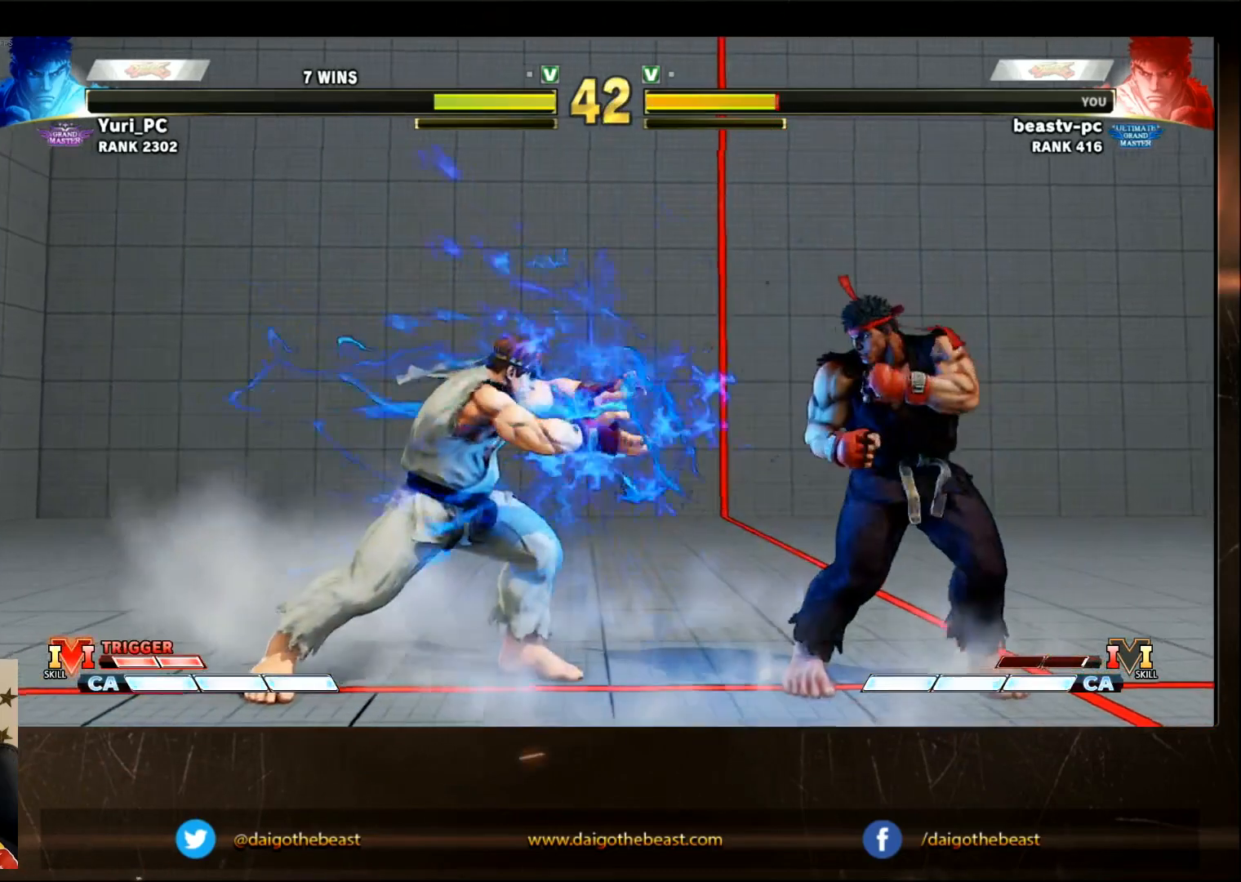
{"dt_ms": 500, "buttons": [], "left_stick": "down-right", "events": [[67, "left_stick", "down-right"], [317, "left_stick", "right"], [417, "left_stick", "down-right"]]}
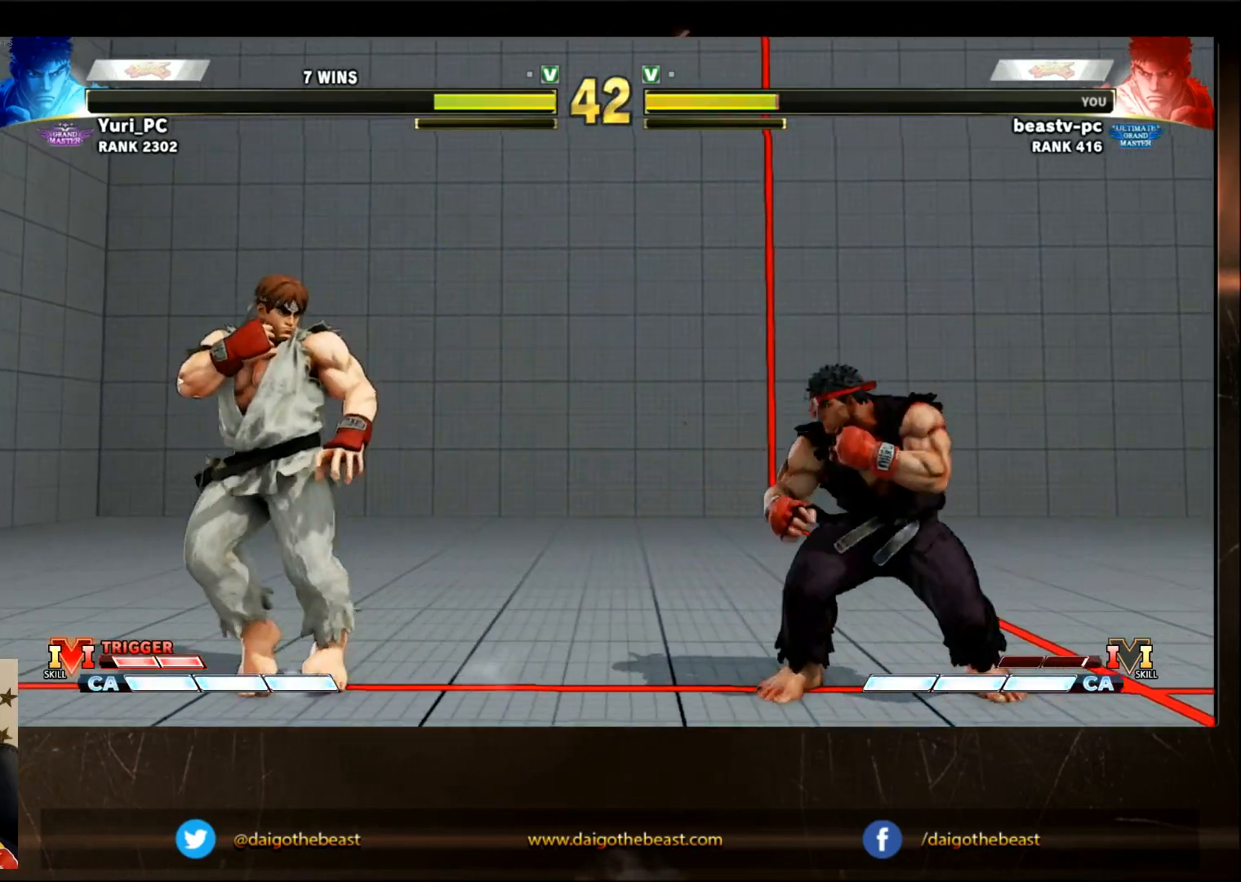
{"dt_ms": 500, "buttons": [], "left_stick": "left", "events": [[17, "left_stick", "right"], [250, "left_stick", "left"]]}
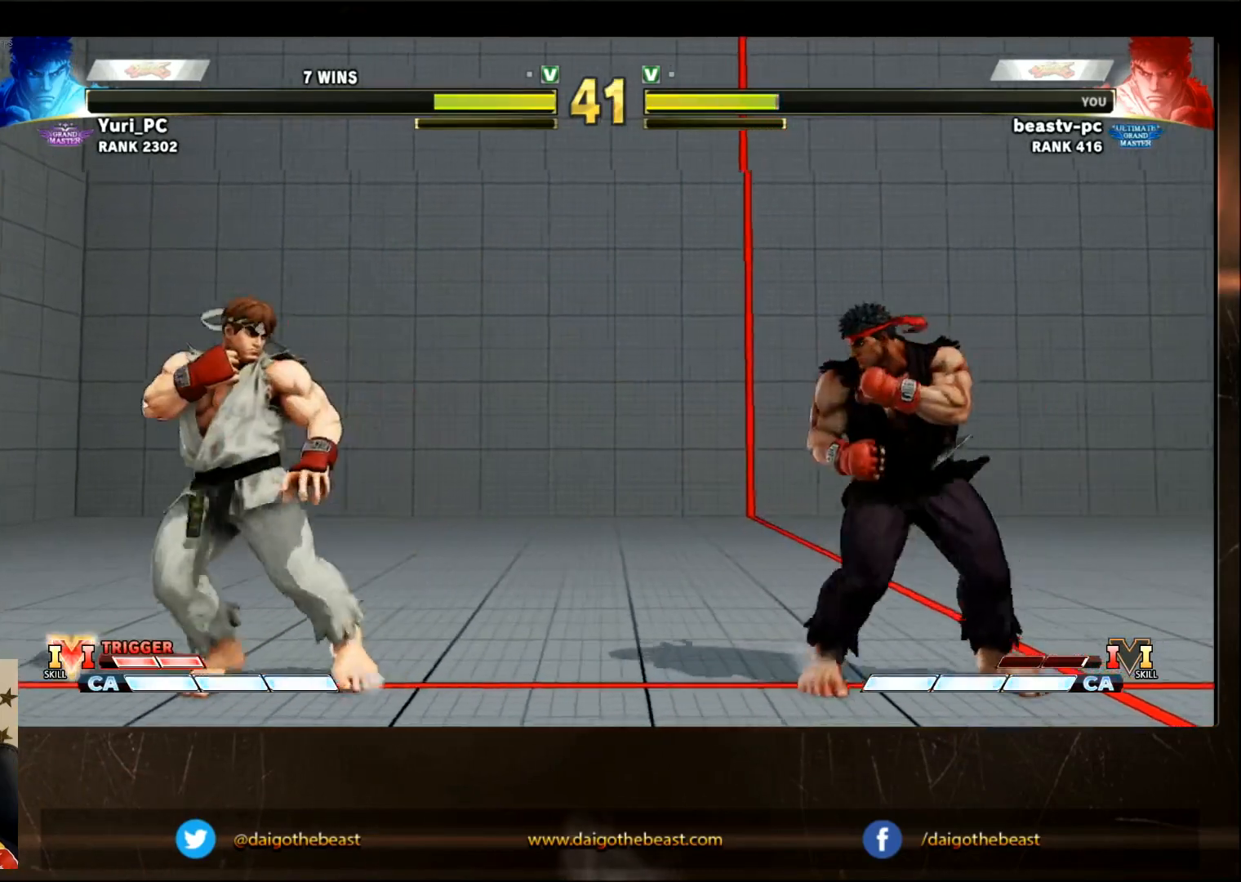
{"dt_ms": 500, "buttons": [], "left_stick": "down"}
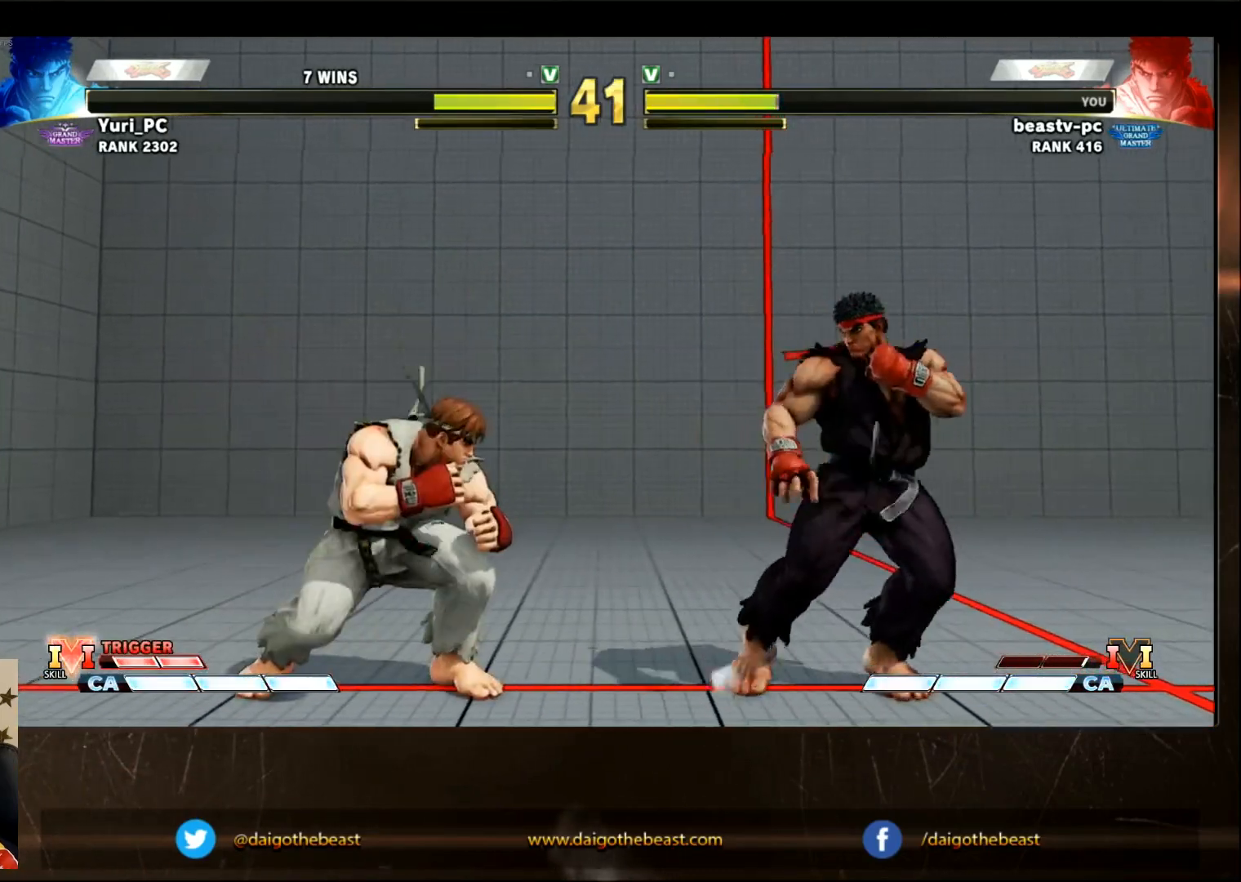
{"dt_ms": 500, "buttons": [], "left_stick": "left"}
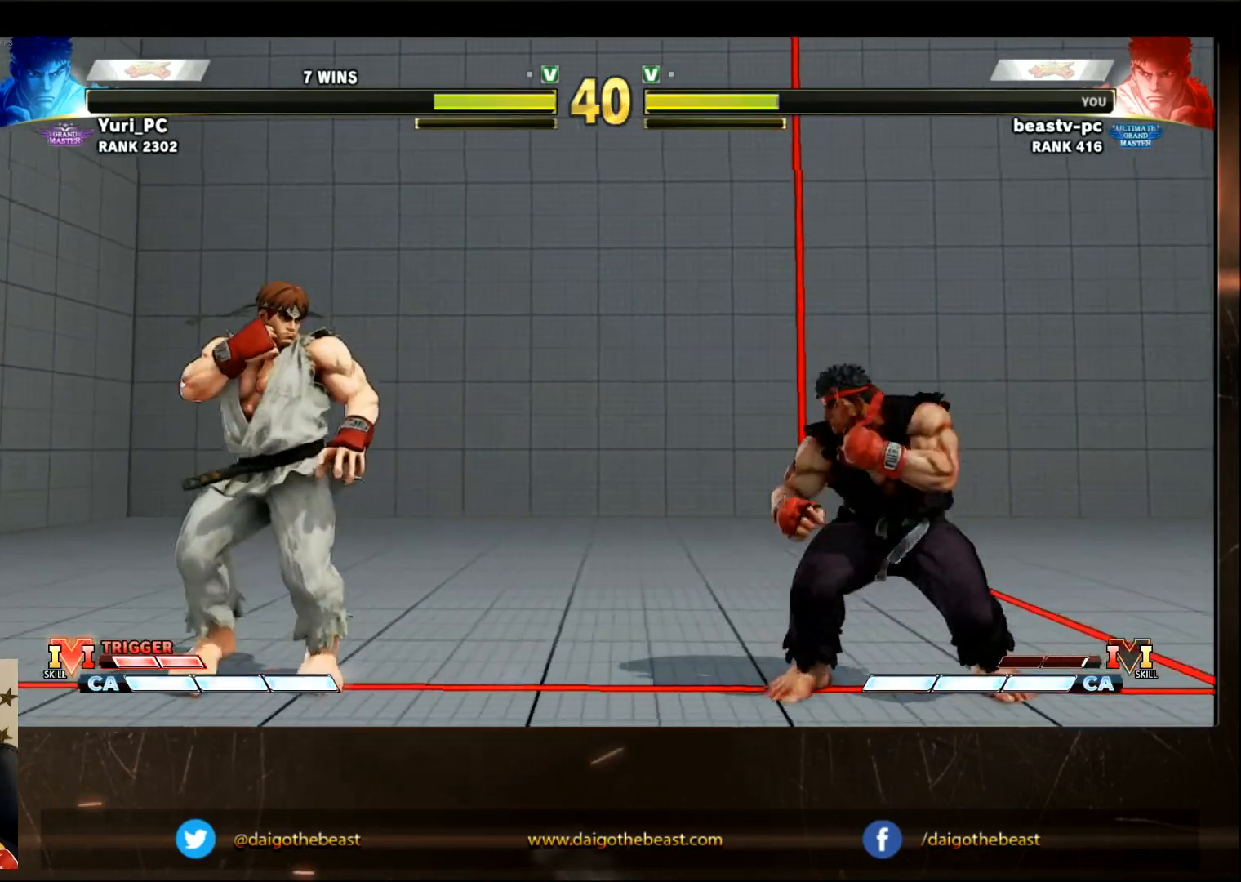
{"dt_ms": 500, "buttons": [], "left_stick": "left", "events": [[217, "left_stick", "right"], [450, "left_stick", "left"]]}
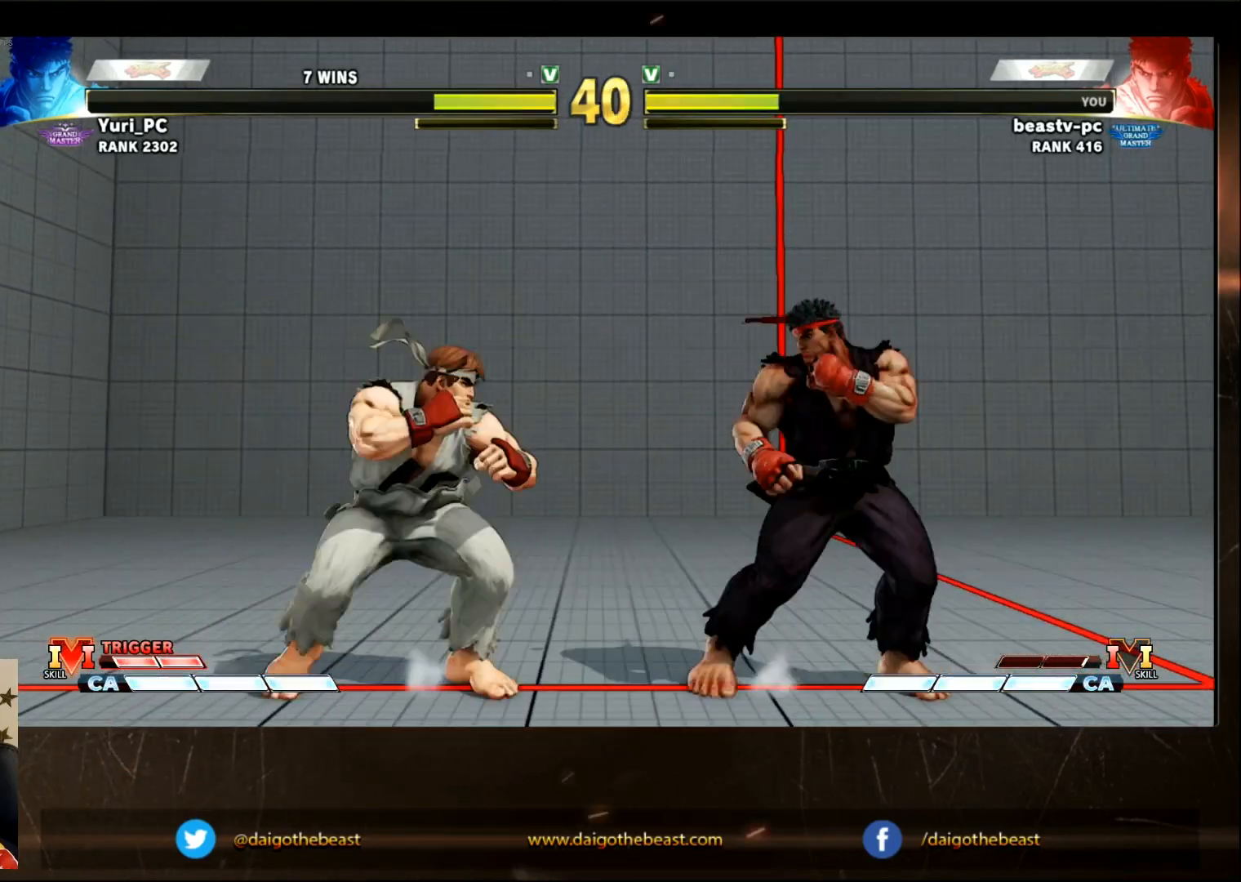
{"dt_ms": 500, "buttons": [], "left_stick": "down-right", "events": [[100, "left_stick", "down"], [150, "left_stick", "down-right"]]}
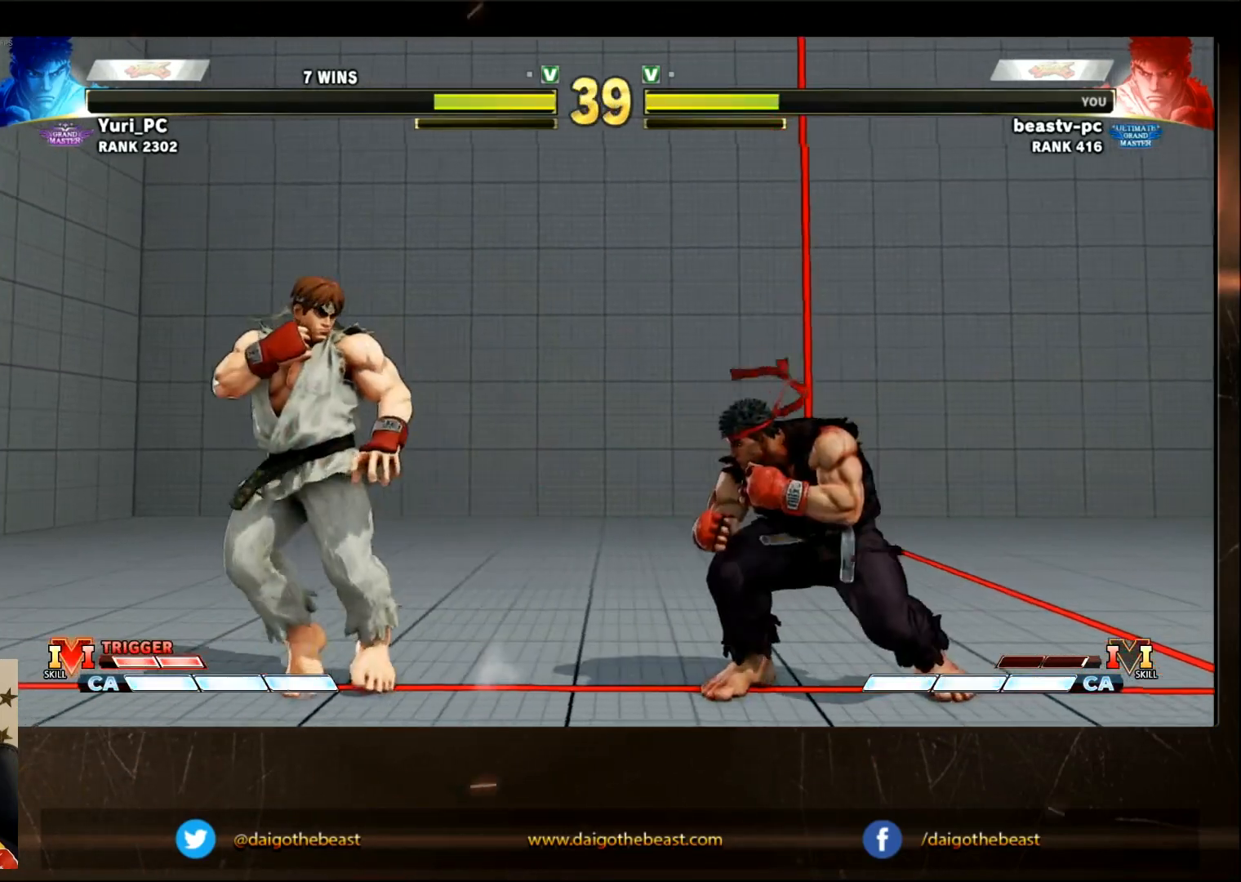
{"dt_ms": 1000, "buttons": [], "left_stick": "left"}
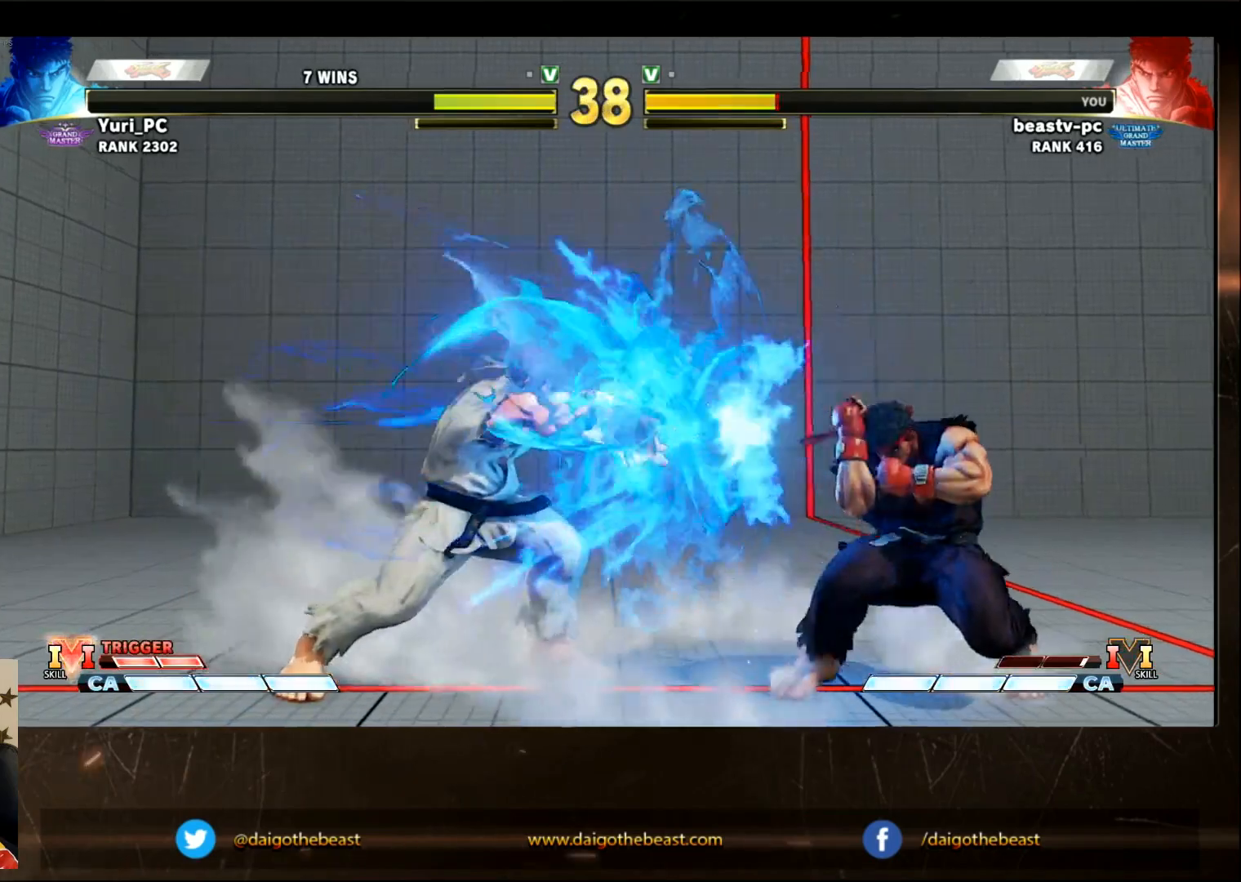
{"dt_ms": 1000, "buttons": [], "left_stick": "left"}
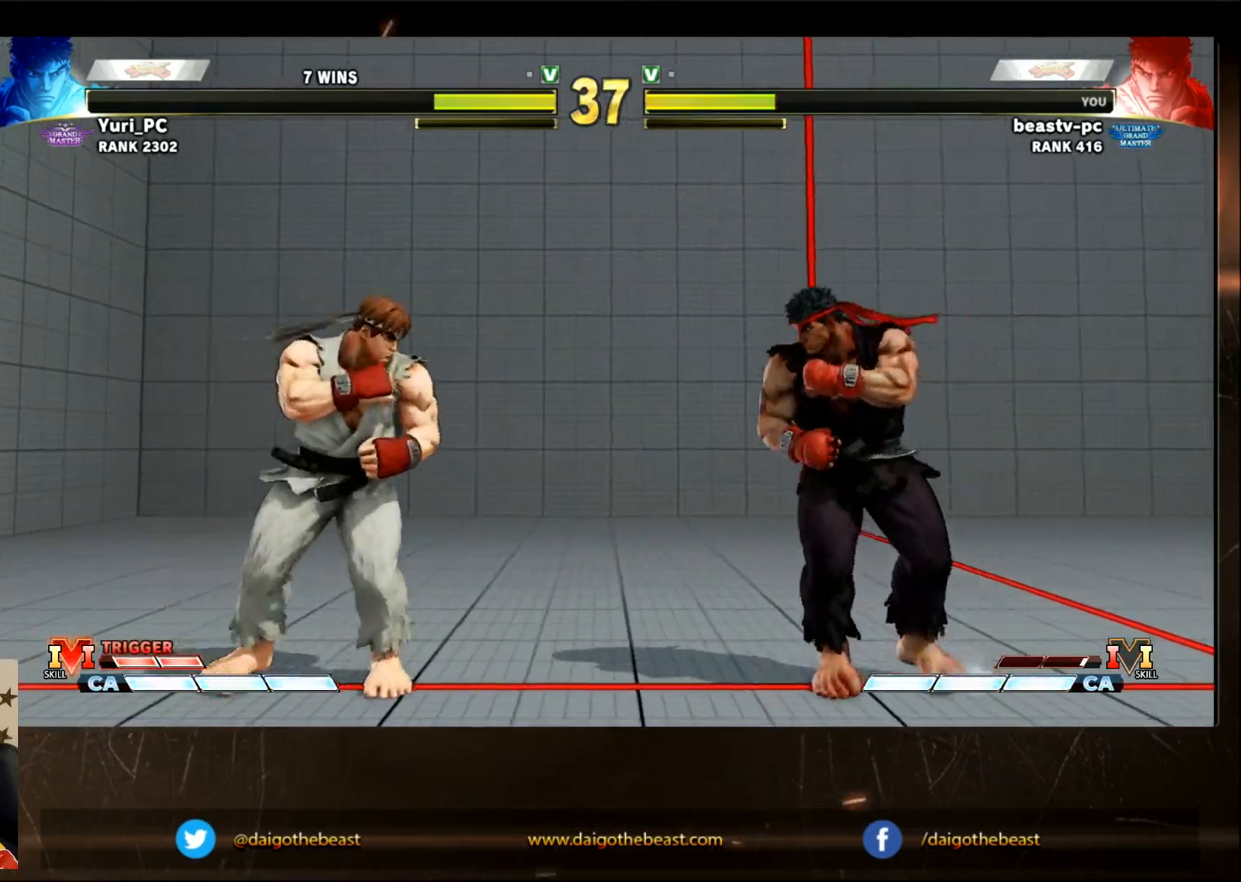
{"dt_ms": 1000, "buttons": [], "left_stick": "down"}
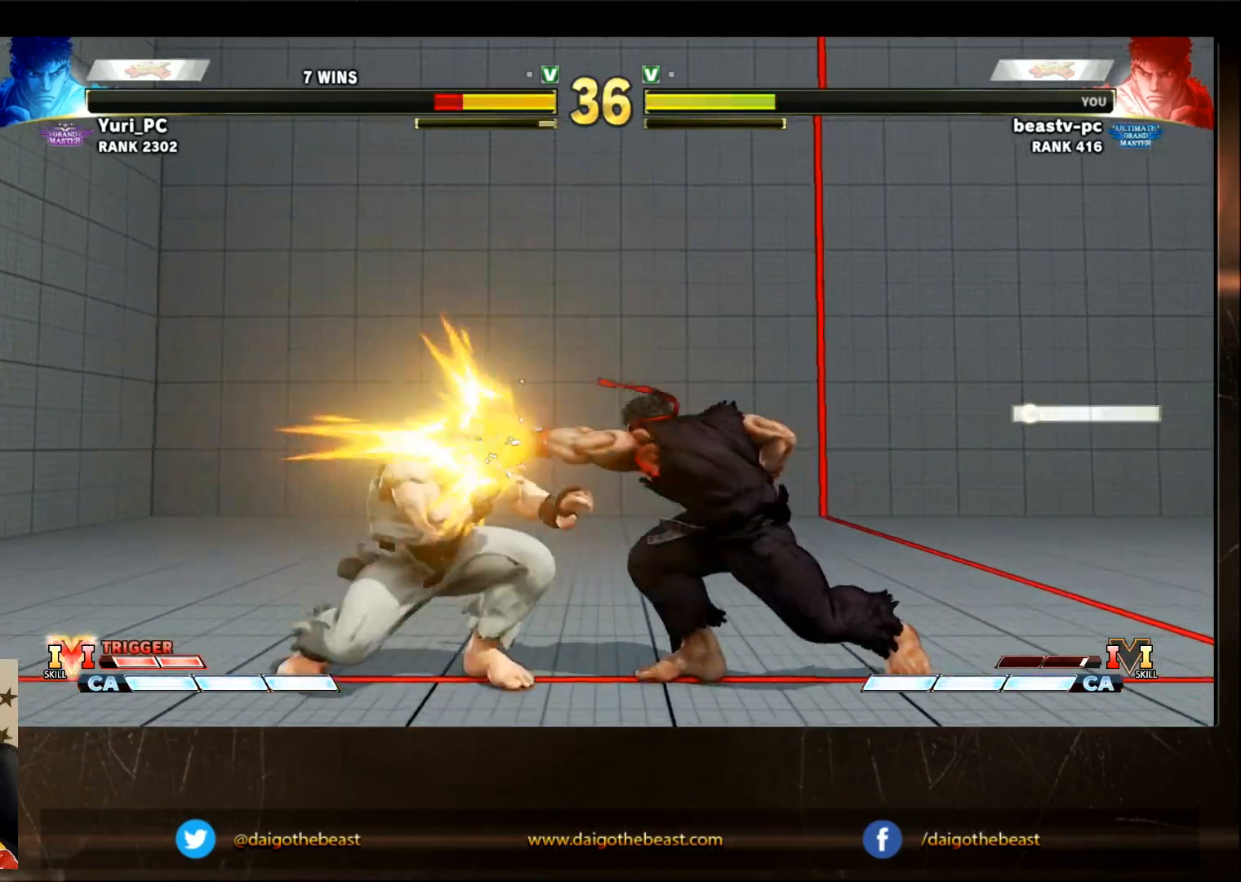
{"dt_ms": 500, "buttons": [], "left_stick": "center", "events": [[217, "left_stick", "left"], [250, "R1", "down"], [300, "R1", "up"], [333, "left_stick", "center"], [383, "R1", "down"], [383, "TRIANGLE", "down"], [450, "TRIANGLE", "up"], [483, "R1", "up"]]}
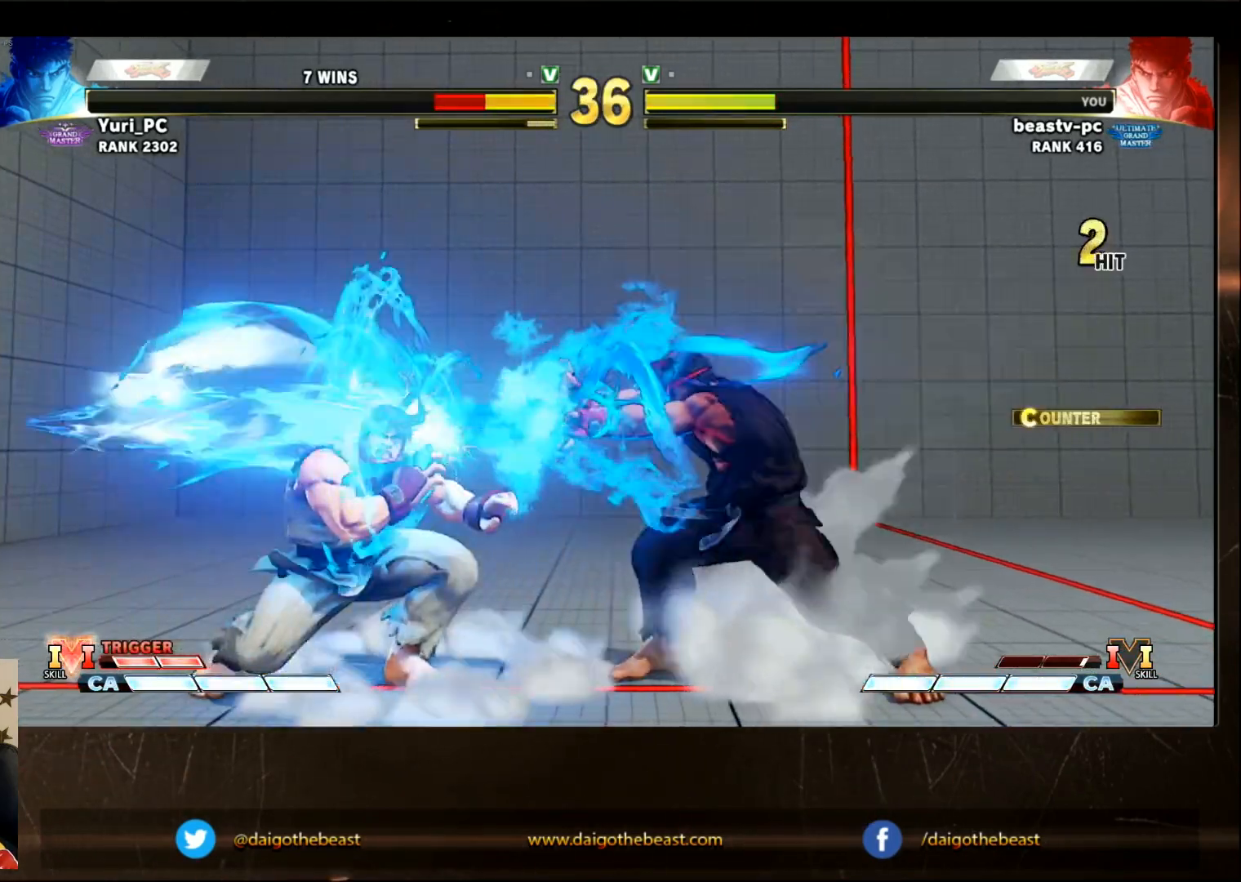
{"dt_ms": 500, "buttons": [], "left_stick": "center", "events": []}
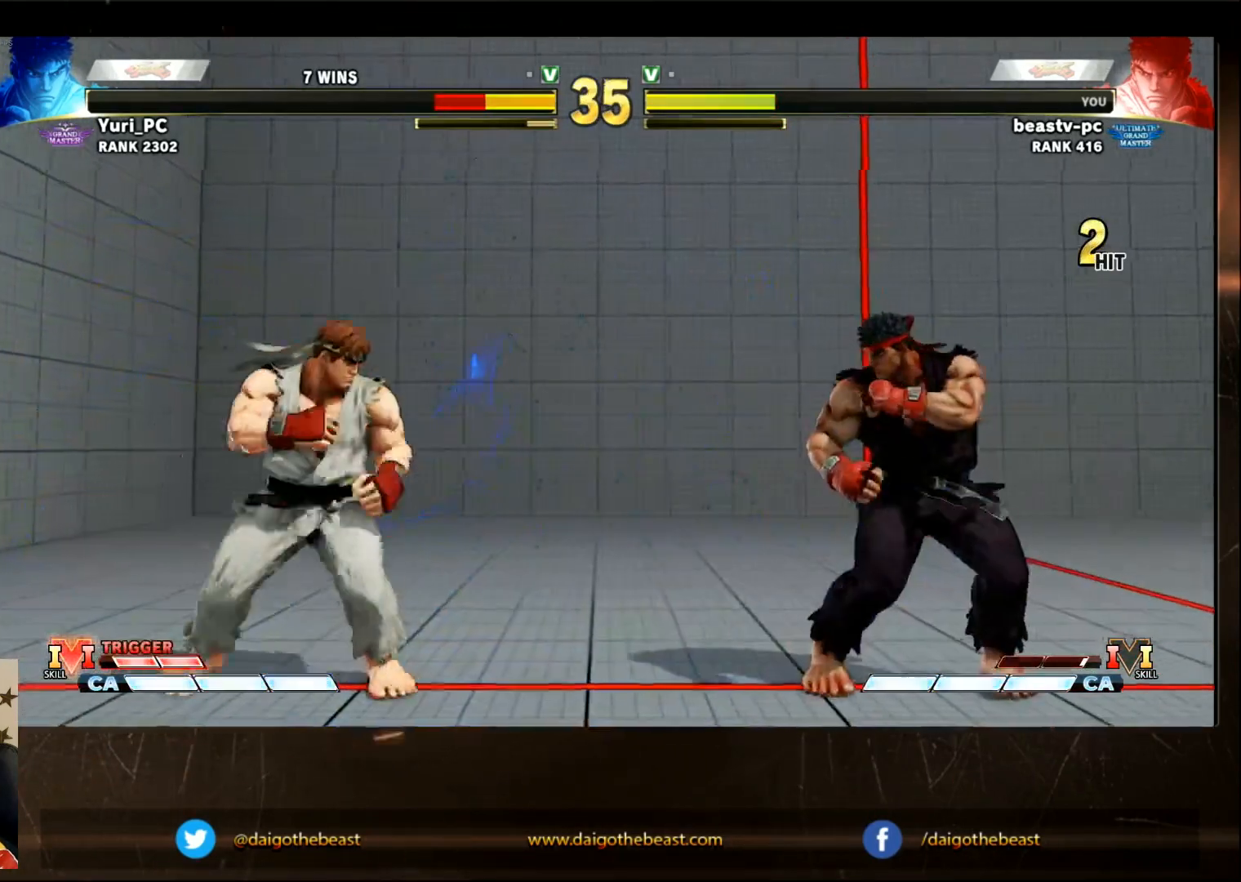
{"dt_ms": 500, "buttons": [], "left_stick": "center", "events": [[50, "left_stick", "down"], [150, "left_stick", "left"], [217, "left_stick", "center"]]}
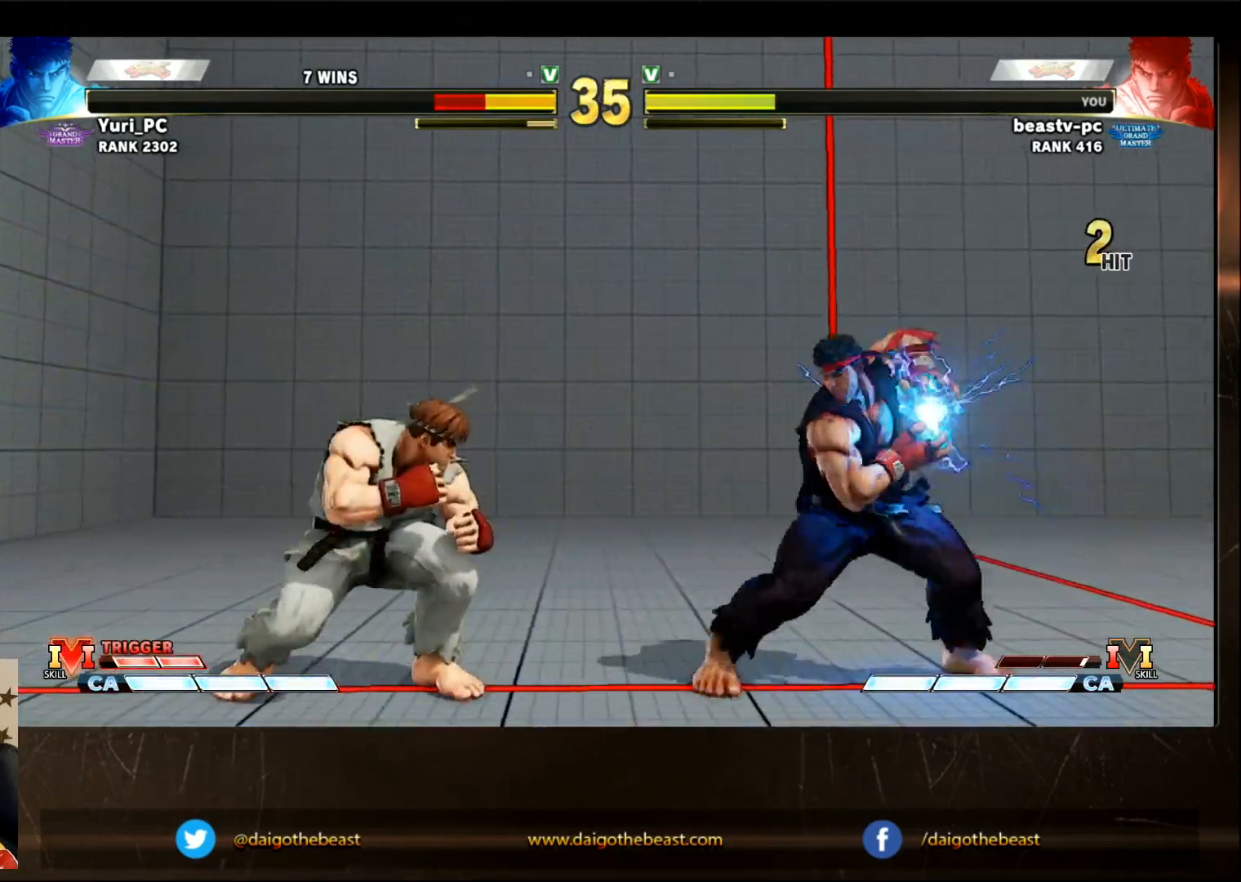
{"dt_ms": 500, "buttons": [], "left_stick": "right", "events": [[383, "left_stick", "right"]]}
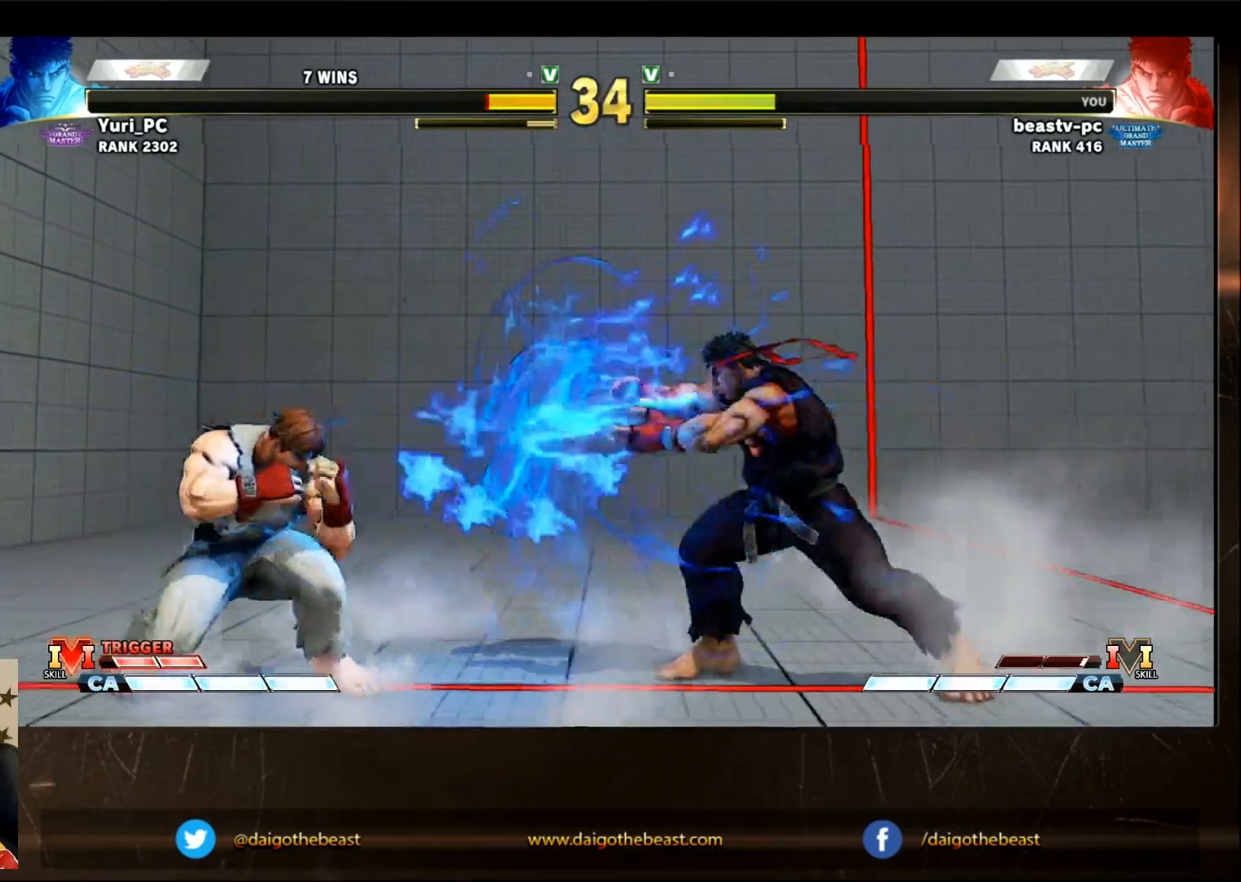
{"dt_ms": 500, "buttons": [], "left_stick": "left"}
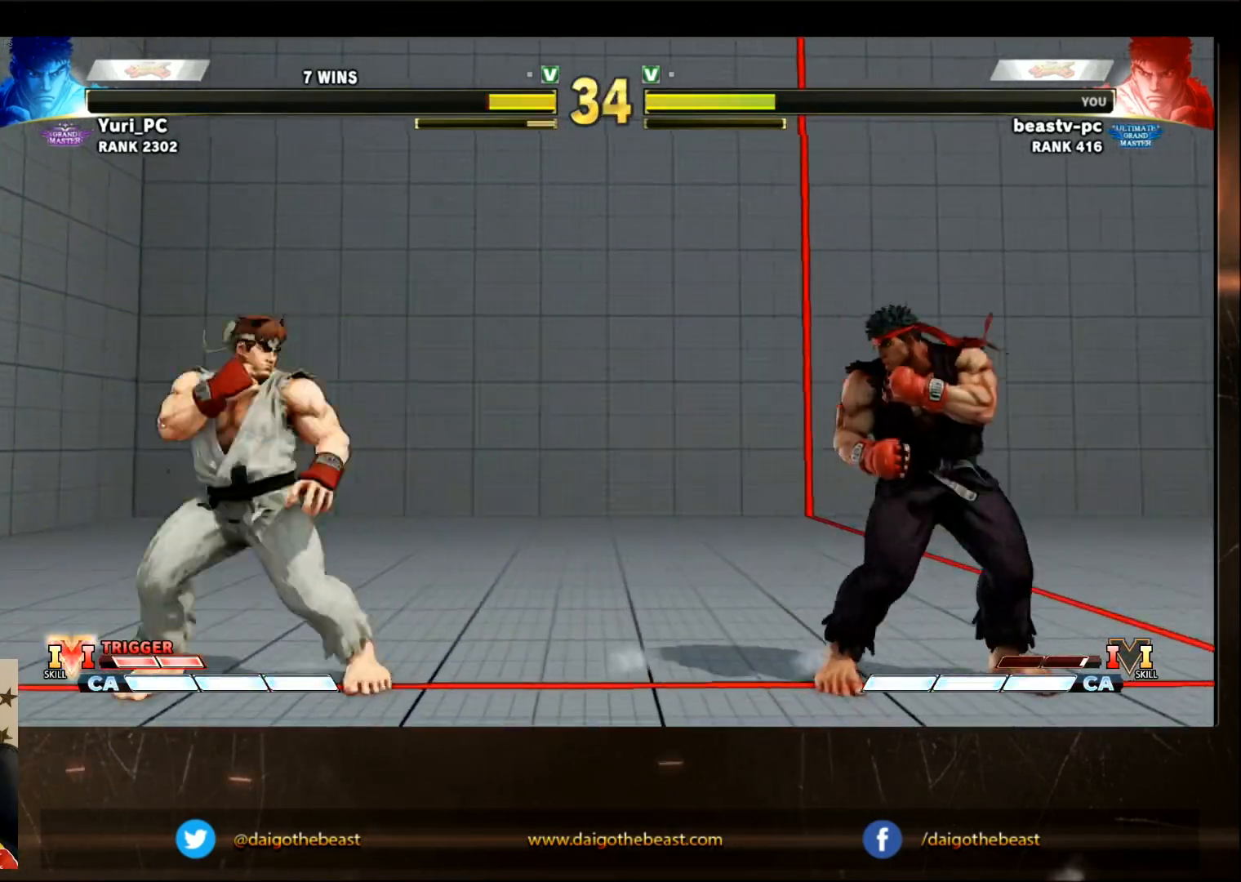
{"dt_ms": 500, "buttons": [], "left_stick": "center", "events": [[33, "left_stick", "right"], [333, "left_stick", "left"], [400, "SQUARE", "down"], [450, "SQUARE", "up"], [483, "left_stick", "center"]]}
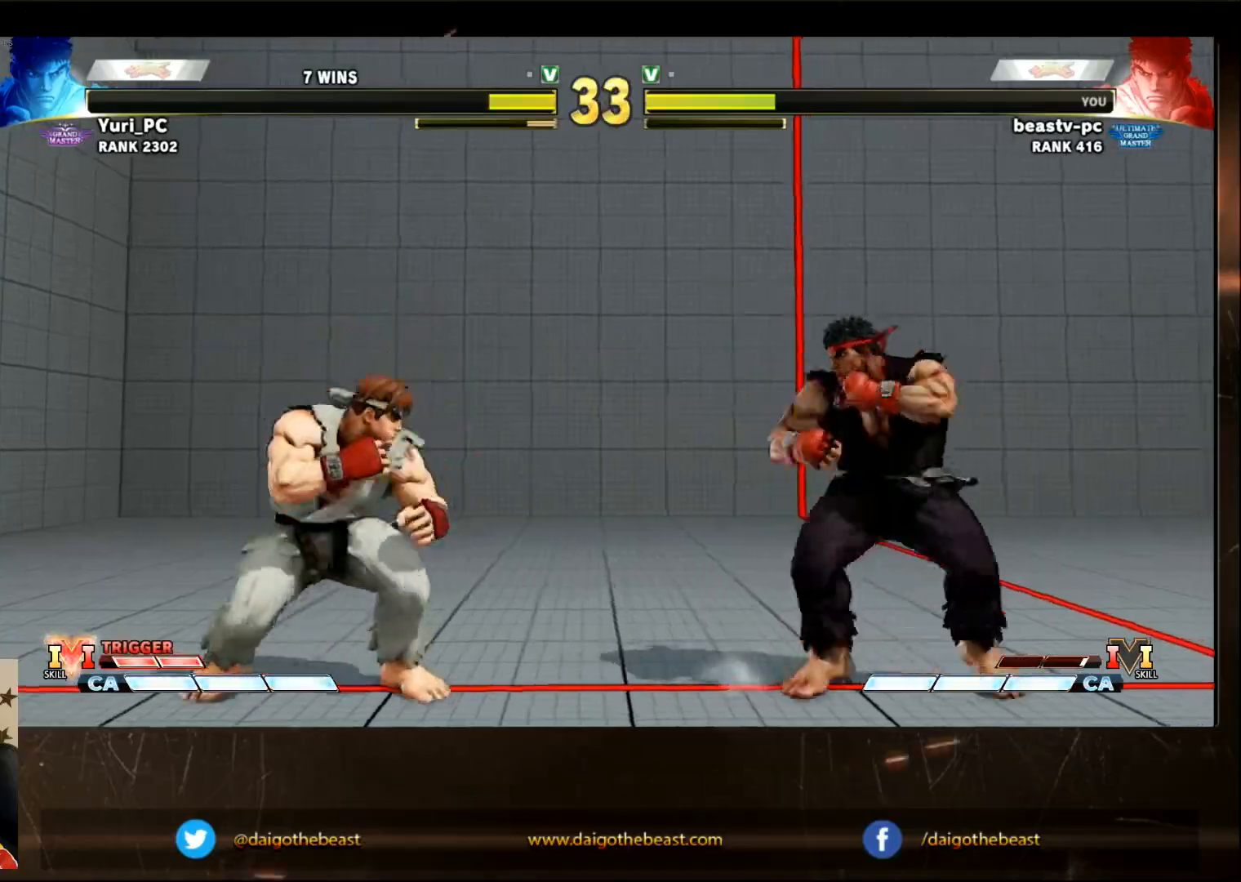
{"dt_ms": 500, "buttons": [], "left_stick": "down-right", "events": [[133, "left_stick", "down-right"]]}
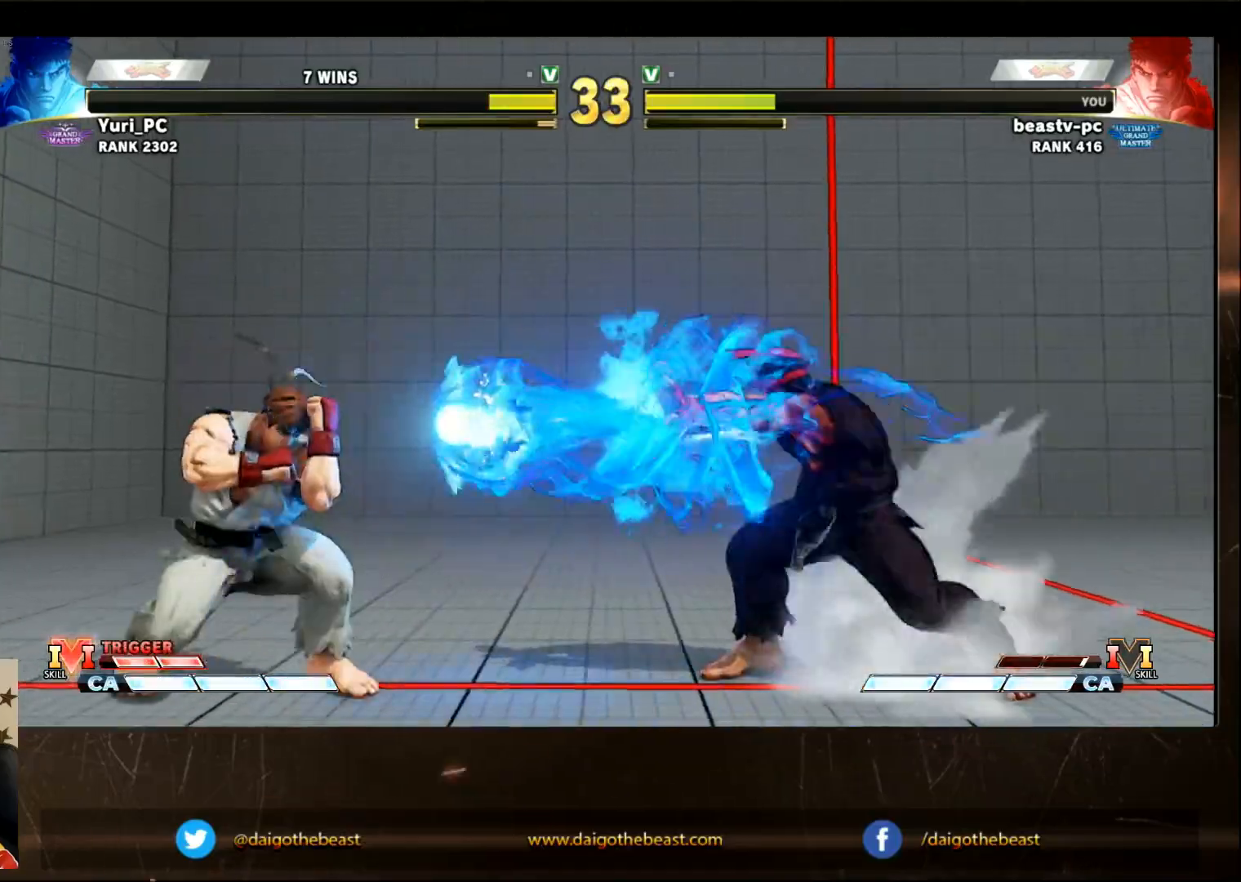
{"dt_ms": 500, "buttons": [], "left_stick": "down-right", "events": [[100, "left_stick", "center"], [267, "left_stick", "left"], [317, "left_stick", "center"], [400, "left_stick", "left"], [500, "left_stick", "down-right"]]}
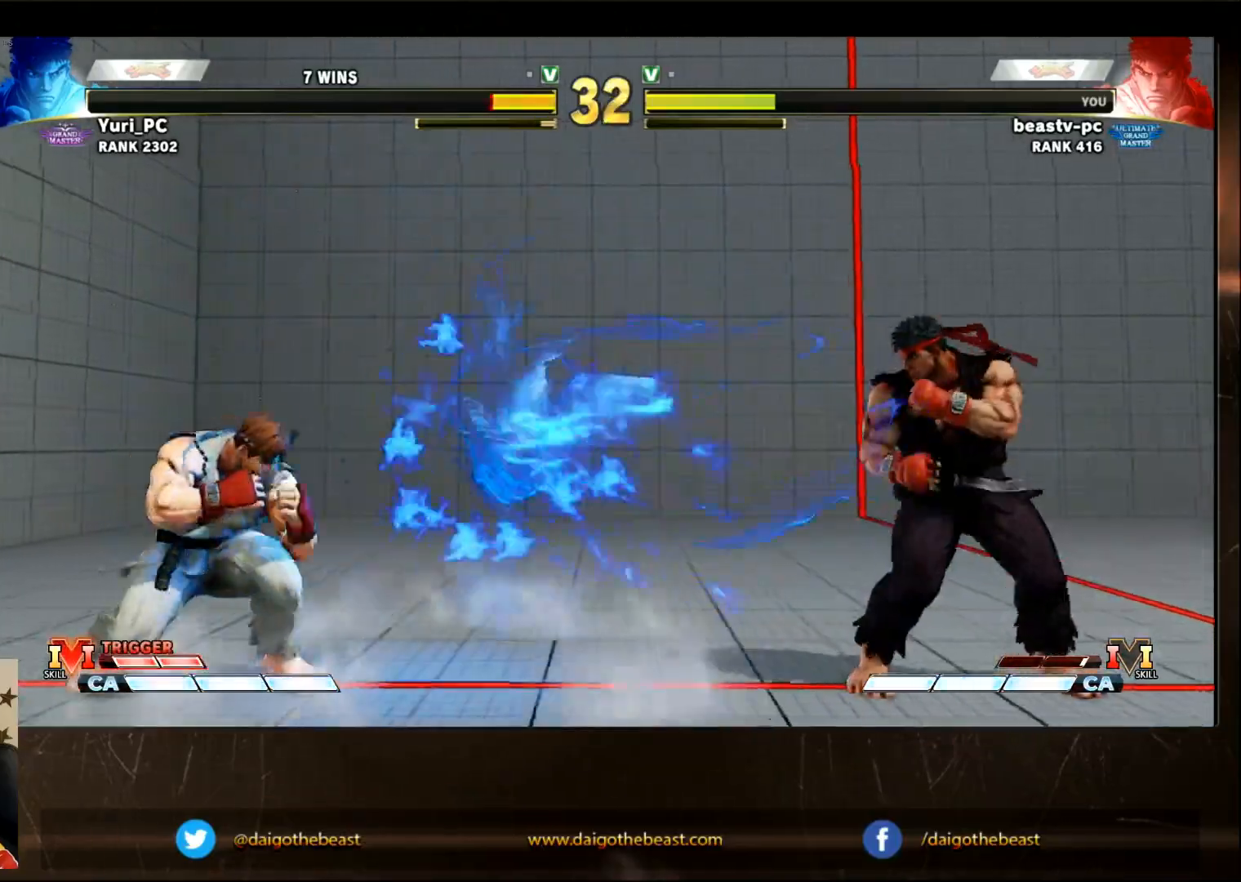
{"dt_ms": 500, "buttons": [], "left_stick": "center", "events": [[67, "CIRCLE", "down"], [100, "CIRCLE", "up"], [317, "left_stick", "left"], [367, "R1", "down"], [450, "R1", "up"], [450, "left_stick", "center"]]}